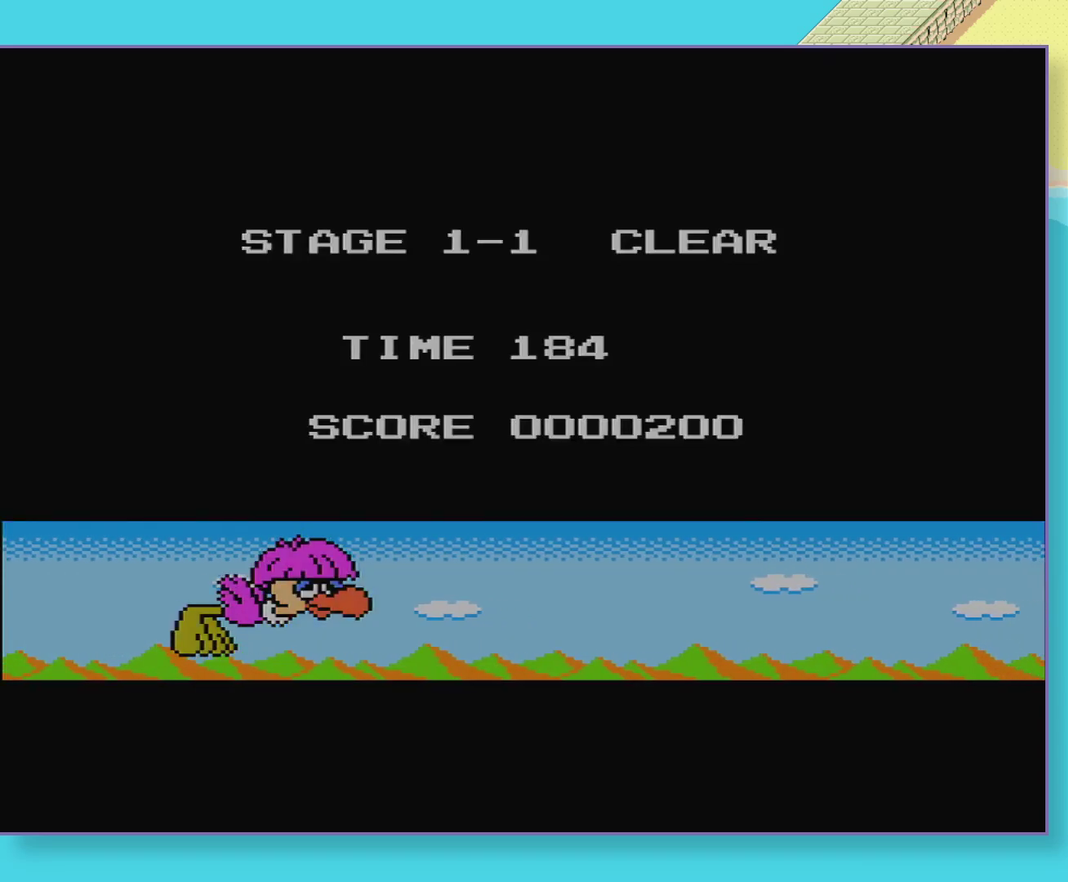
Gameplay with a controller (Nintendo layout); each line is a JSON object with the inputs held at the frame after it. "events" lists button and stick changes between this image and that frame as [ms after this image, input, new state], when the widget could be followed in between. Not read: L3 R3.
{"buttons": ["DPAD_DOWN"], "events": [[17, "DPAD_RIGHT", "down"], [67, "DPAD_RIGHT", "up"], [100, "DPAD_LEFT", "down"], [167, "DPAD_LEFT", "up"], [333, "DPAD_DOWN", "down"], [383, "DPAD_DOWN", "up"], [500, "DPAD_DOWN", "down"]]}
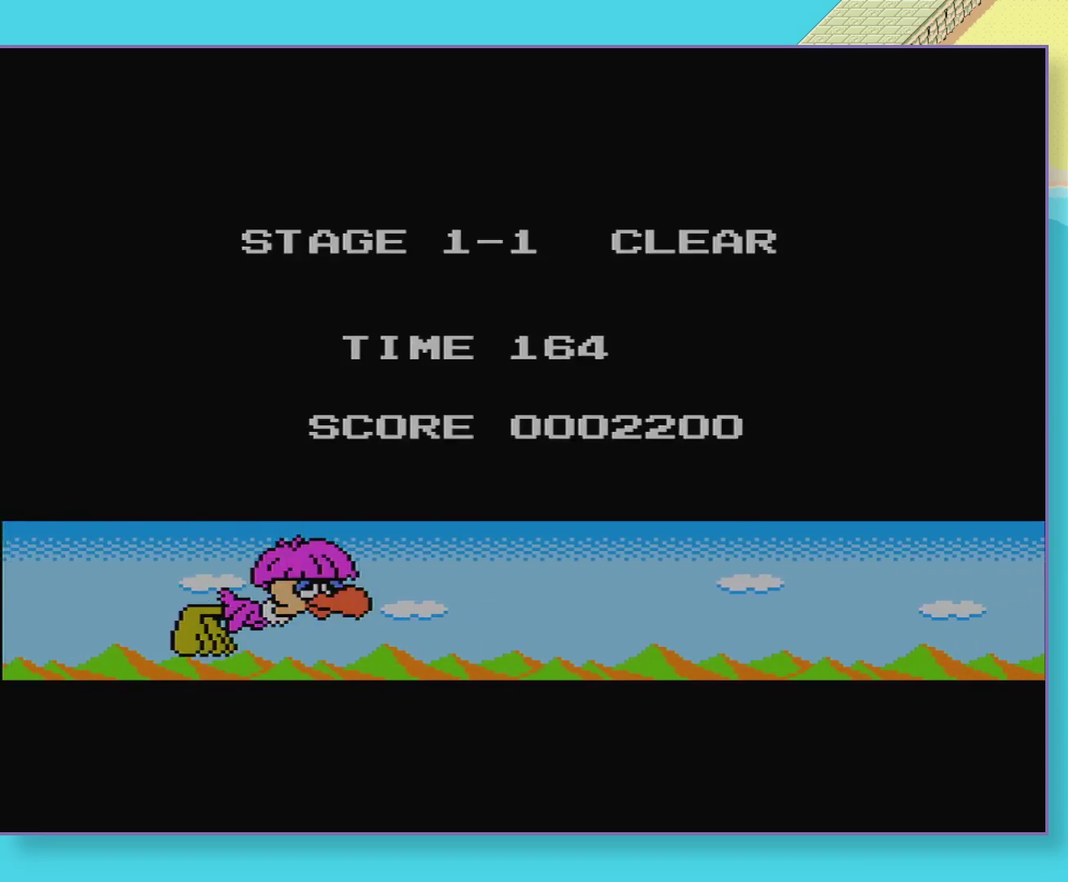
{"buttons": [], "events": [[50, "DPAD_DOWN", "up"], [167, "DPAD_DOWN", "down"], [217, "DPAD_DOWN", "up"]]}
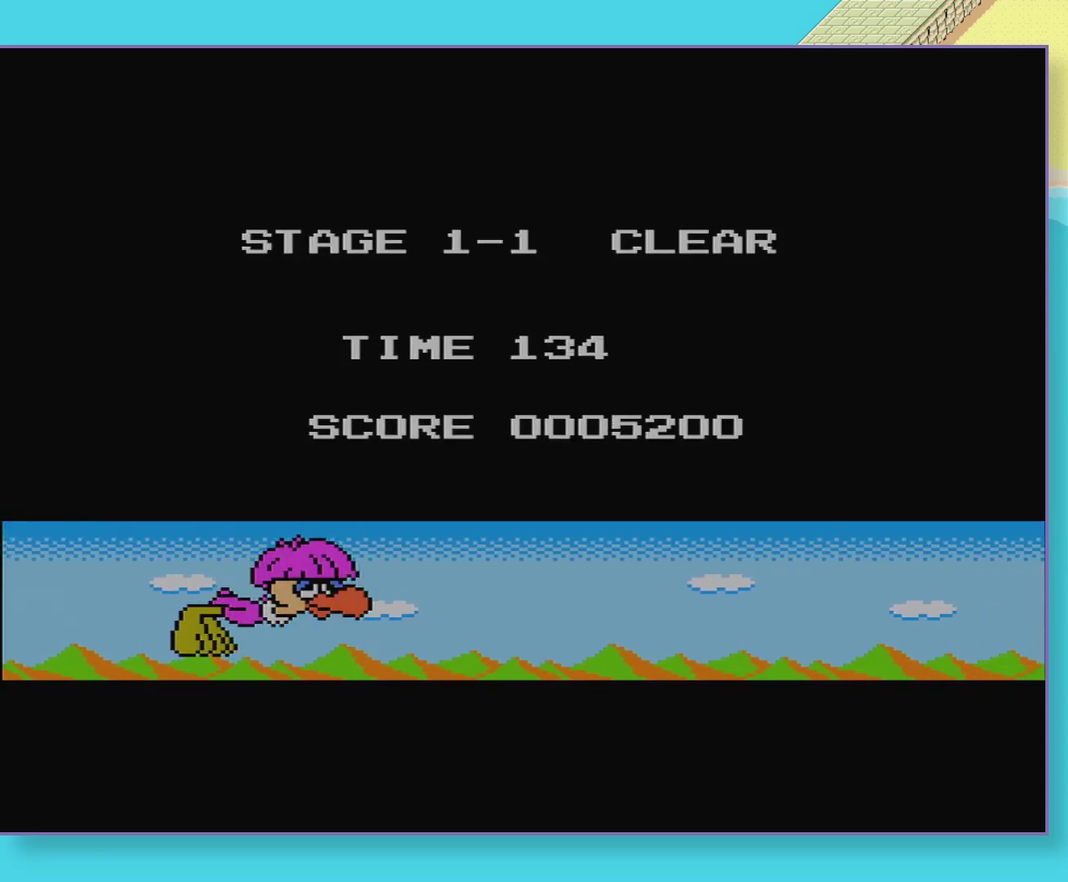
{"buttons": ["DPAD_LEFT"], "events": [[83, "DPAD_LEFT", "down"], [150, "DPAD_LEFT", "up"], [183, "DPAD_RIGHT", "down"], [233, "DPAD_RIGHT", "up"], [250, "DPAD_LEFT", "down"], [317, "DPAD_LEFT", "up"], [467, "DPAD_LEFT", "down"]]}
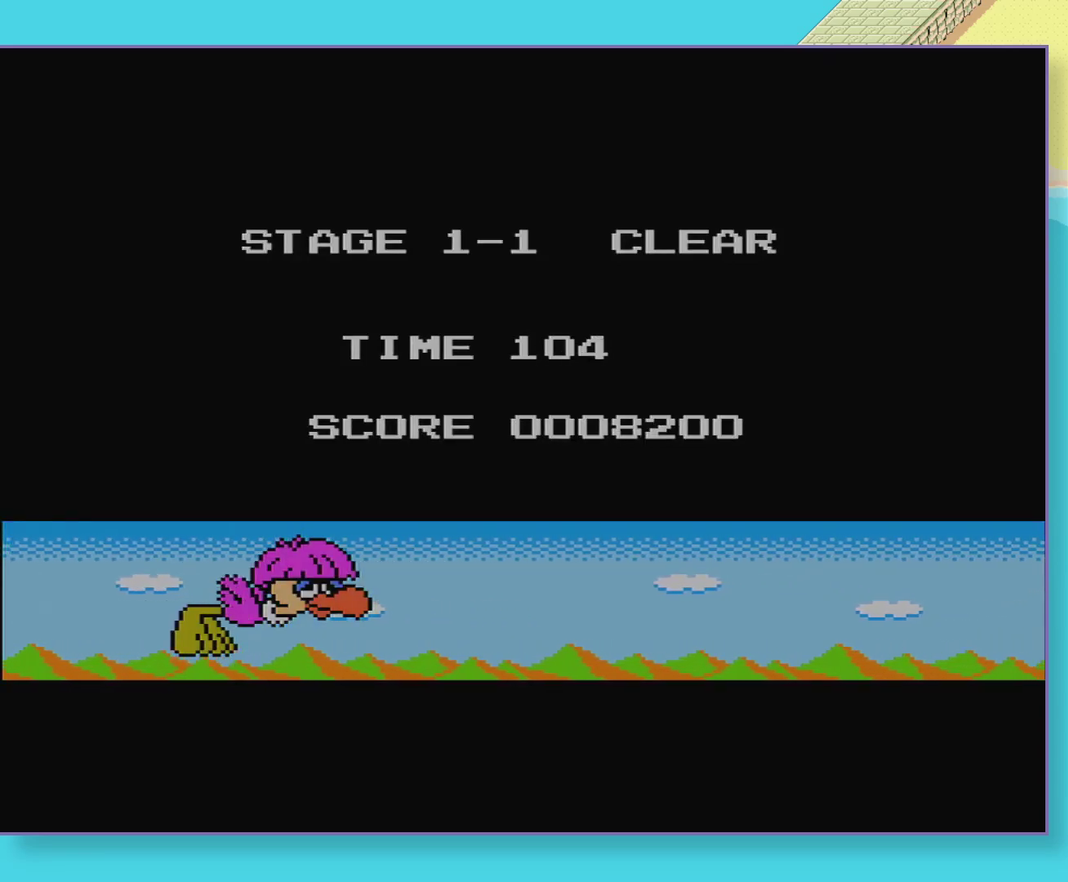
{"buttons": [], "events": [[17, "DPAD_LEFT", "up"], [117, "DPAD_UP", "down"], [167, "DPAD_UP", "up"]]}
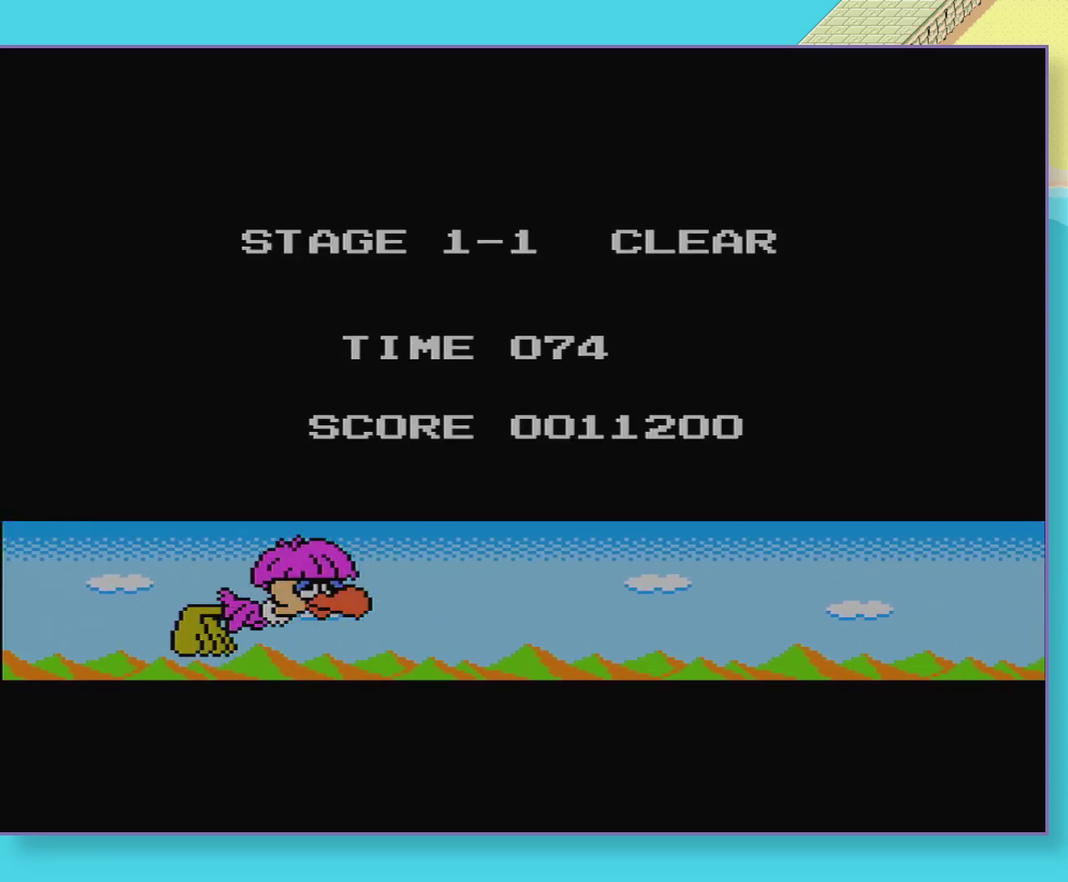
{"buttons": [], "events": [[183, "DPAD_UP", "down"], [217, "DPAD_LEFT", "down"], [233, "DPAD_UP", "up"], [283, "DPAD_LEFT", "up"], [300, "DPAD_UP", "down"], [333, "DPAD_LEFT", "down"], [383, "DPAD_UP", "up"], [400, "DPAD_LEFT", "up"]]}
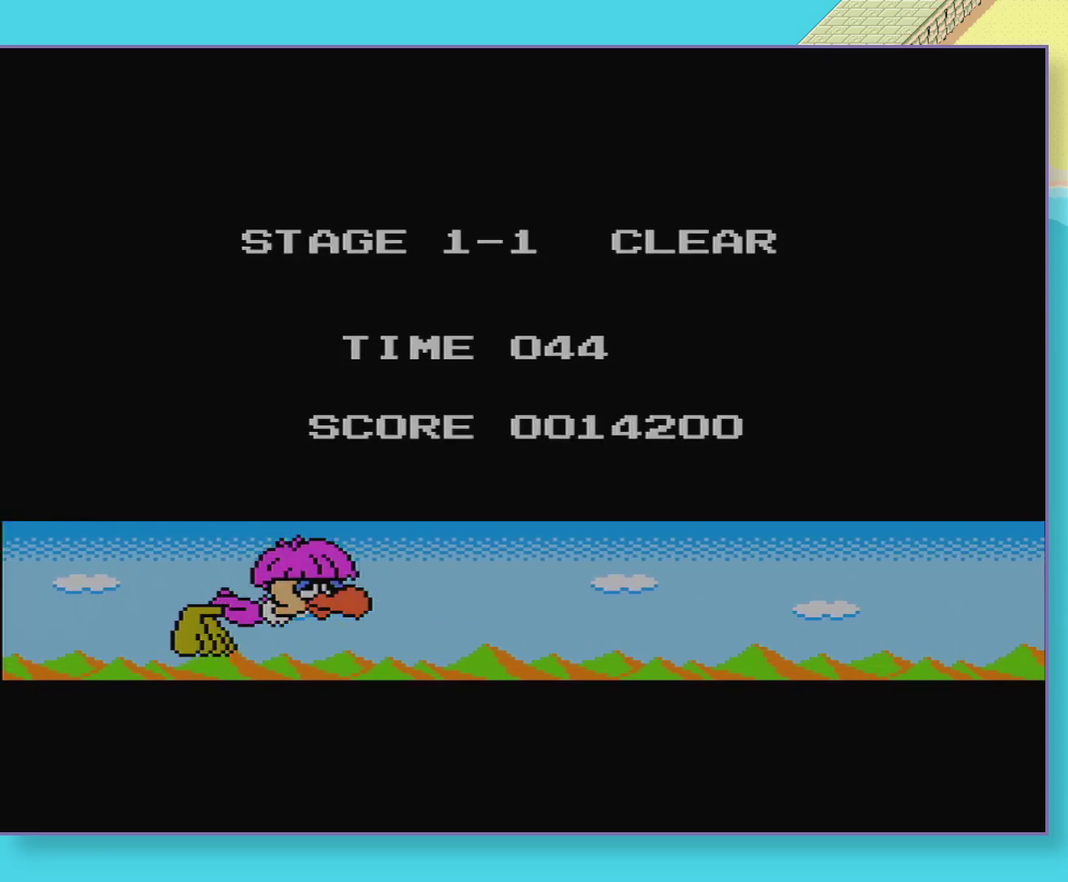
{"buttons": [], "events": [[33, "DPAD_DOWN", "down"], [83, "DPAD_DOWN", "up"], [250, "DPAD_LEFT", "down"], [300, "DPAD_LEFT", "up"], [400, "DPAD_LEFT", "down"], [450, "DPAD_LEFT", "up"]]}
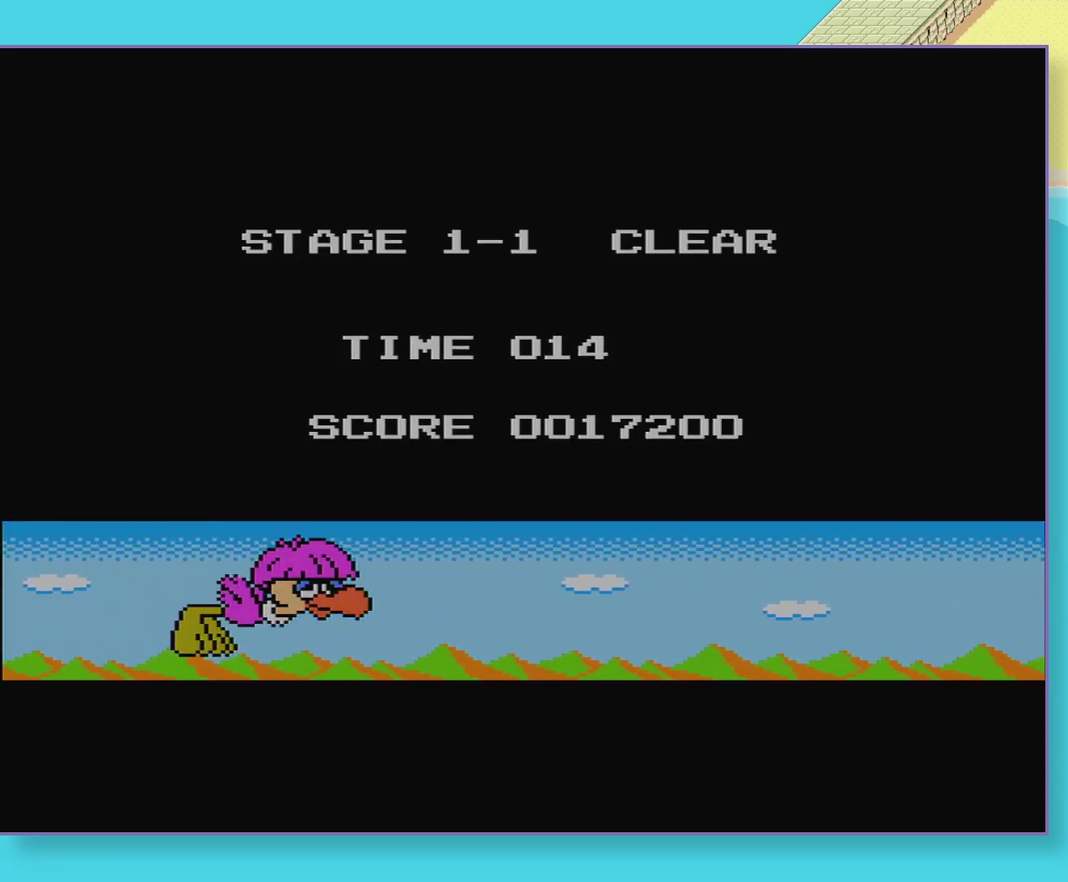
{"buttons": [], "events": []}
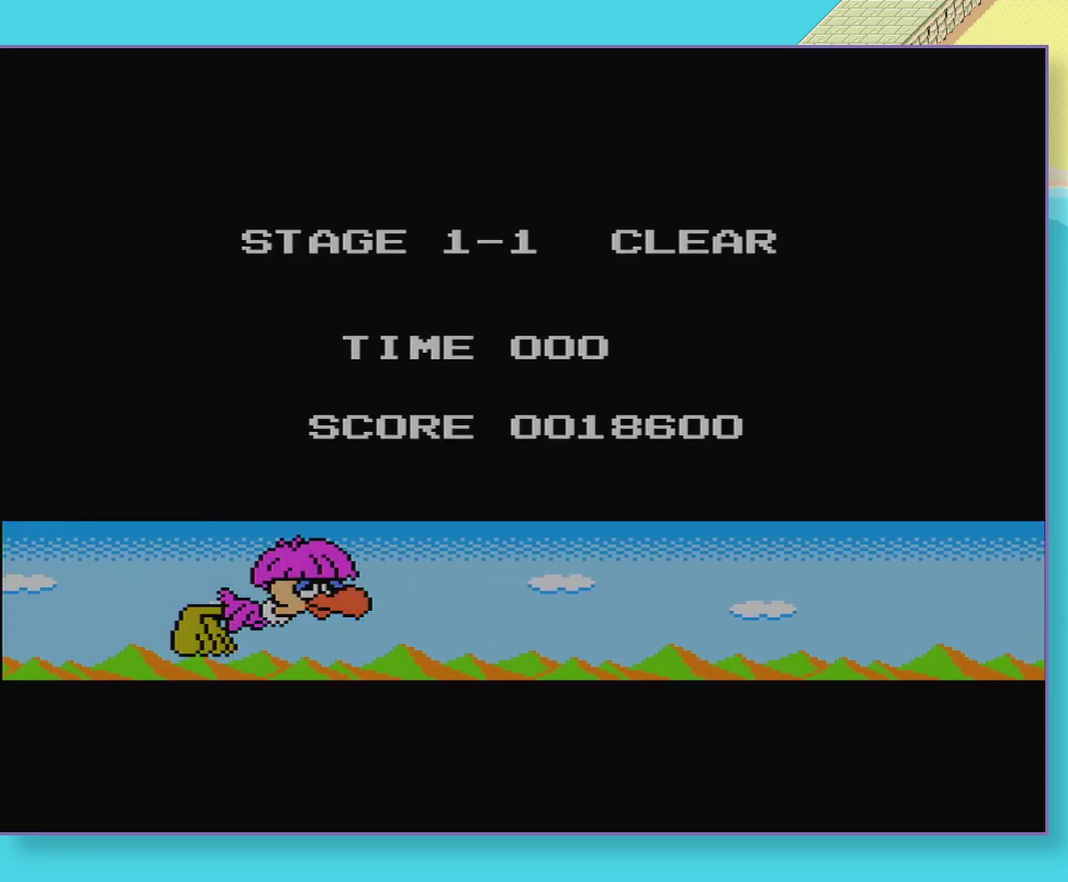
{"buttons": [], "events": [[233, "DPAD_UP", "down"], [283, "DPAD_UP", "up"], [417, "DPAD_DOWN", "down"], [467, "DPAD_DOWN", "up"]]}
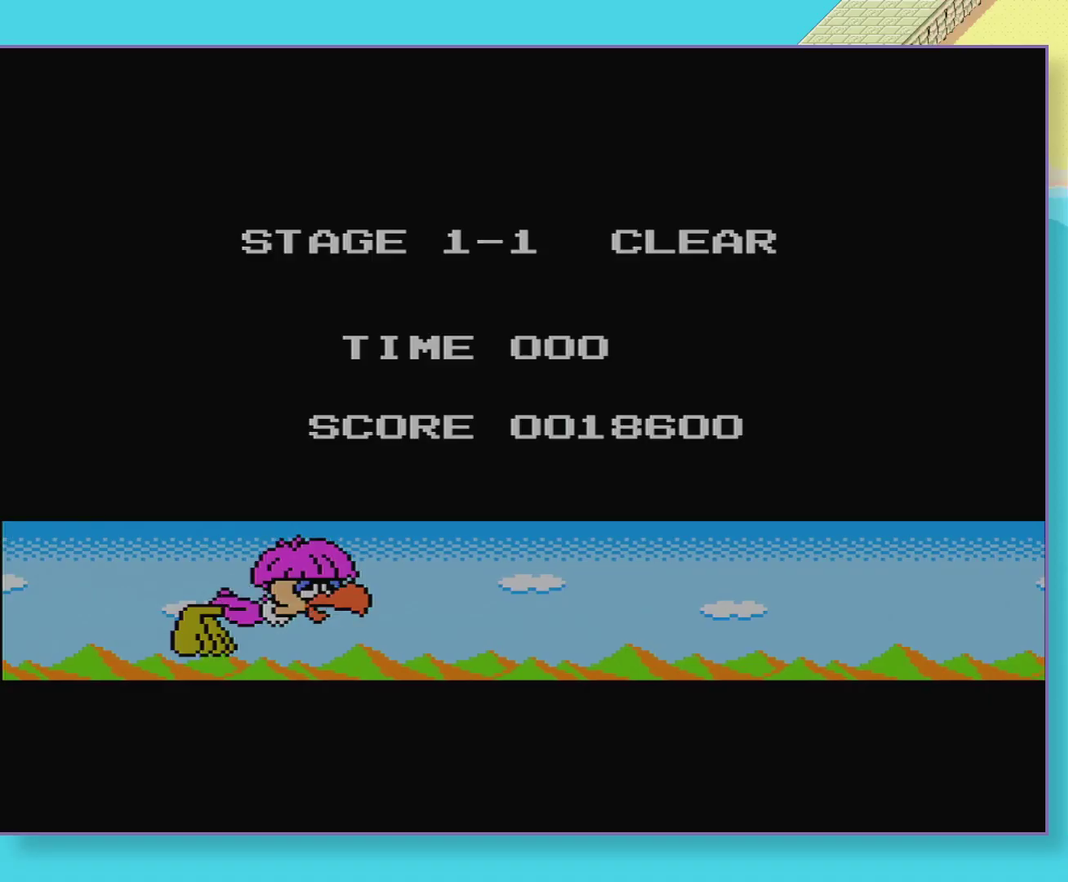
{"buttons": [], "events": []}
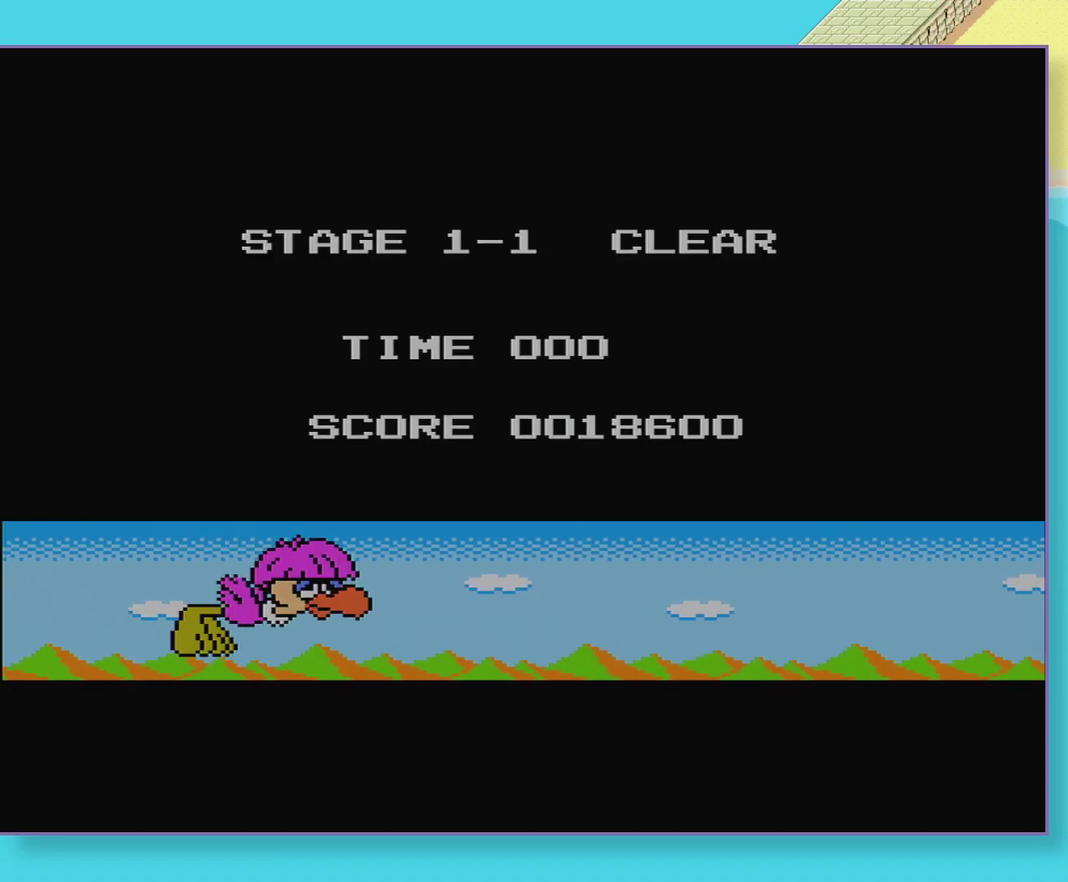
{"buttons": ["B", "DPAD_RIGHT"], "events": [[217, "DPAD_RIGHT", "down"], [283, "B", "down"], [417, "B", "up"], [500, "B", "down"]]}
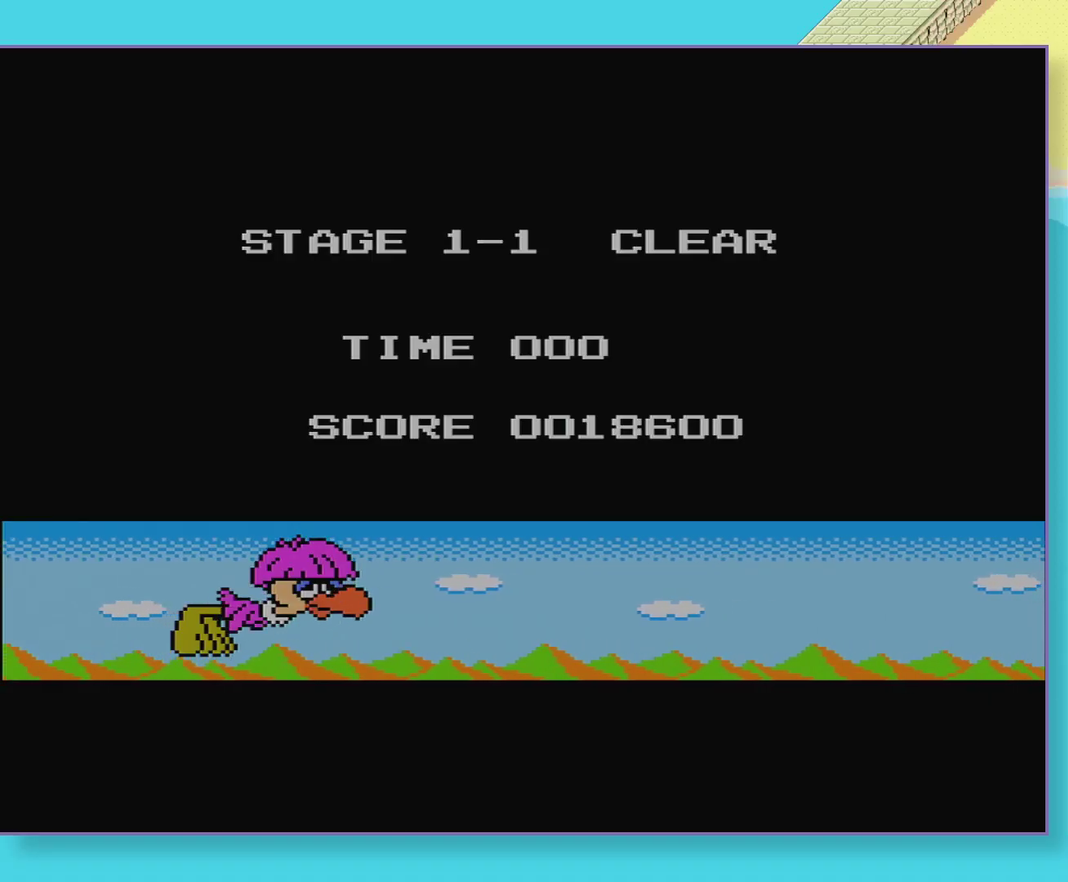
{"buttons": ["B", "DPAD_RIGHT"], "events": []}
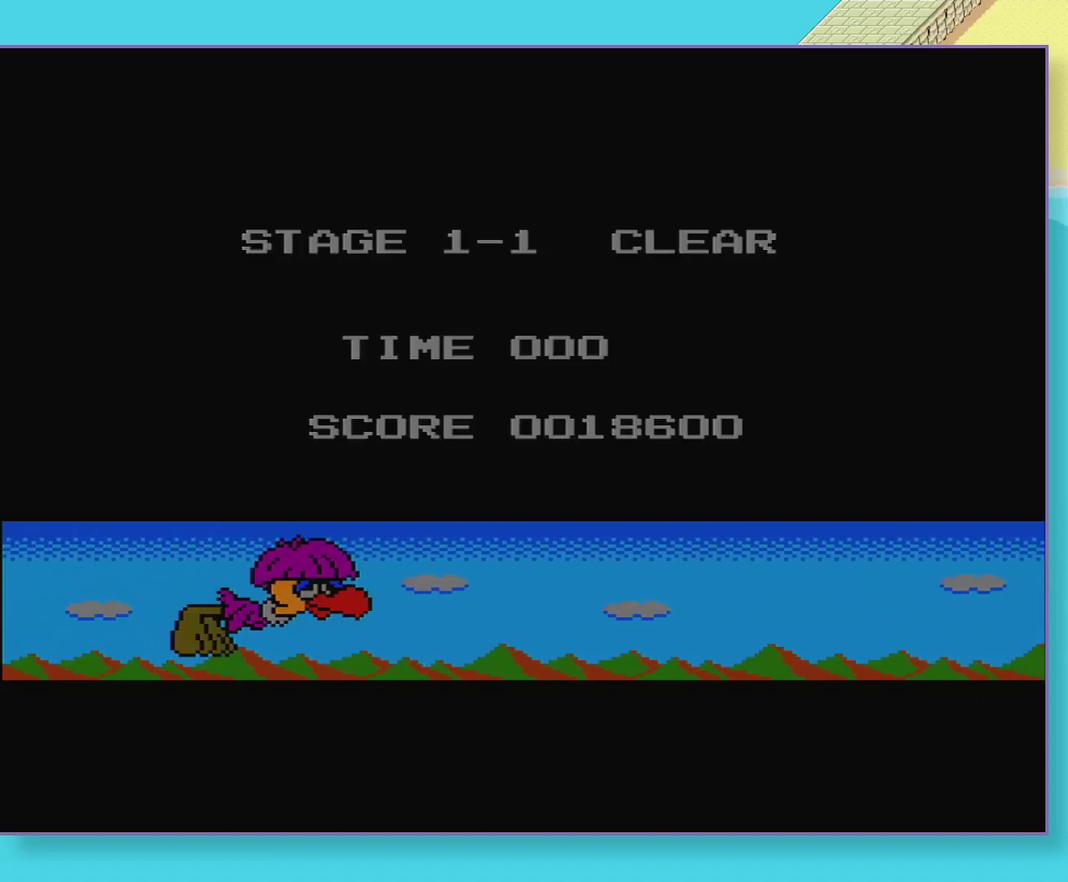
{"buttons": ["B", "DPAD_RIGHT"], "events": [[367, "B", "up"], [450, "B", "down"]]}
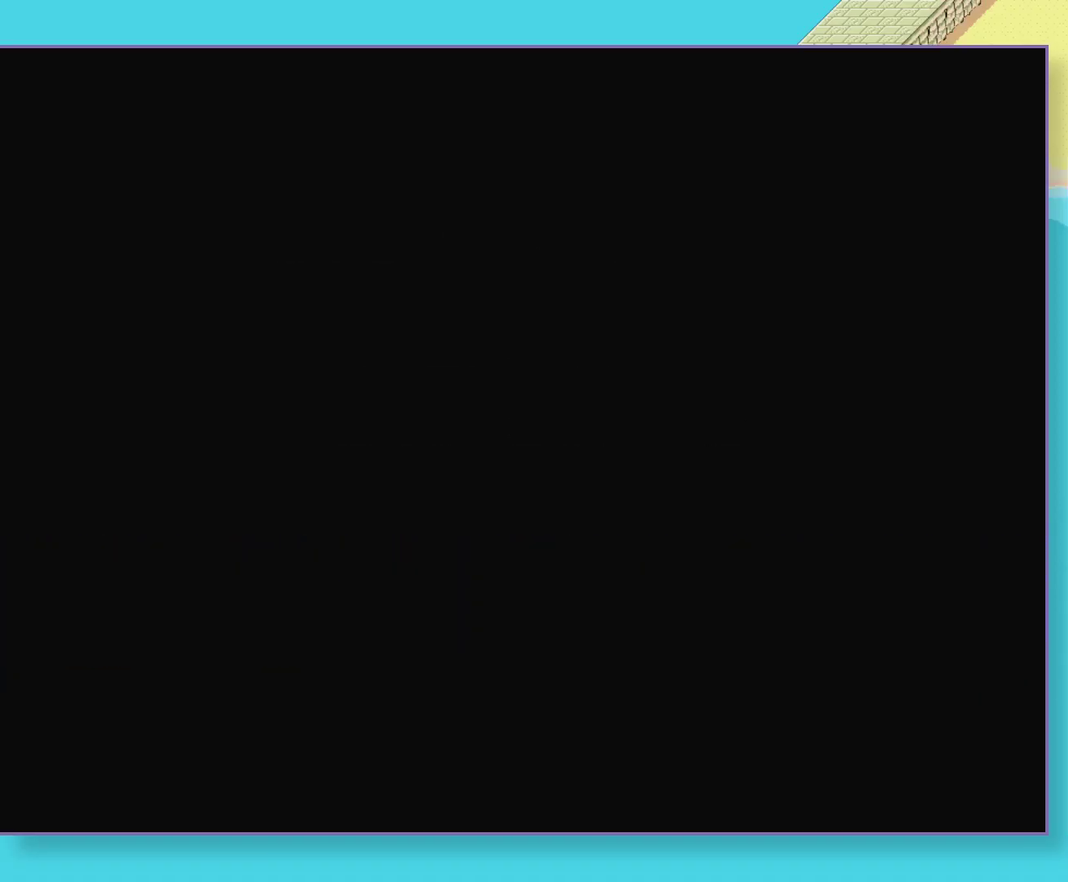
{"buttons": ["B", "DPAD_RIGHT"], "events": []}
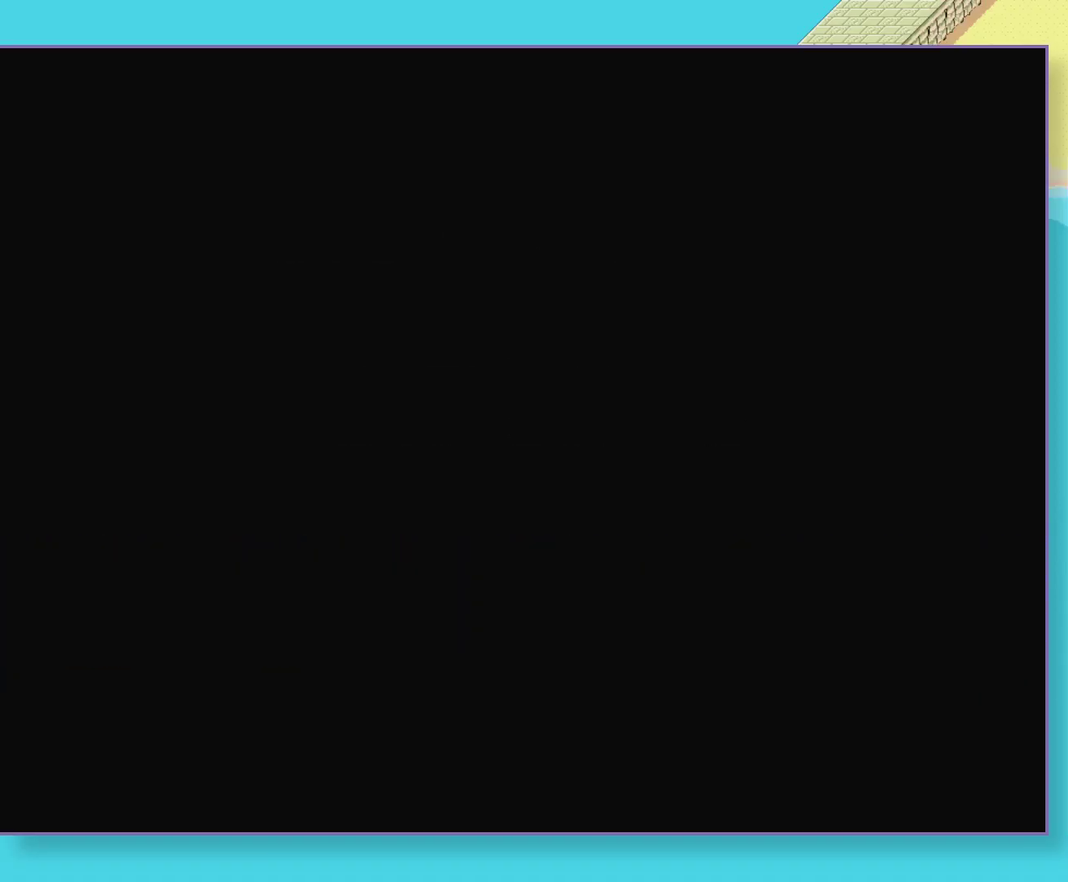
{"buttons": ["B", "DPAD_RIGHT"], "events": []}
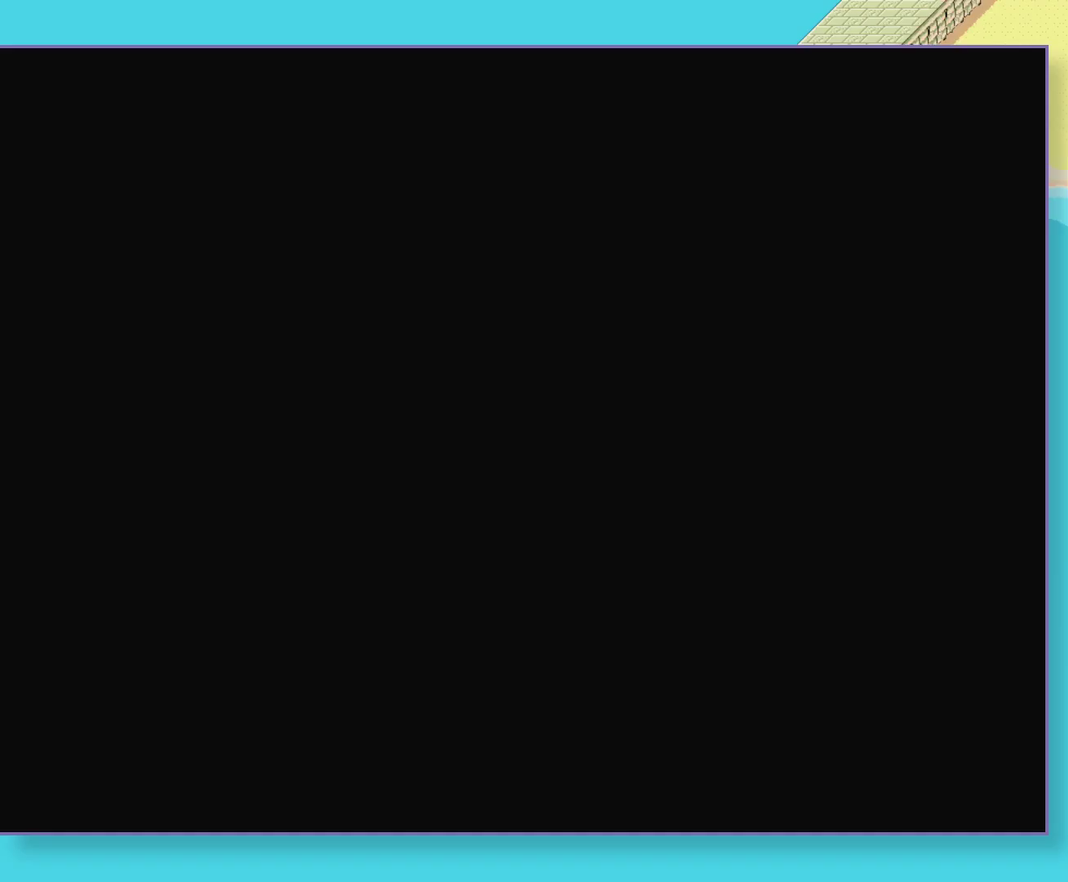
{"buttons": ["B", "DPAD_RIGHT"], "events": []}
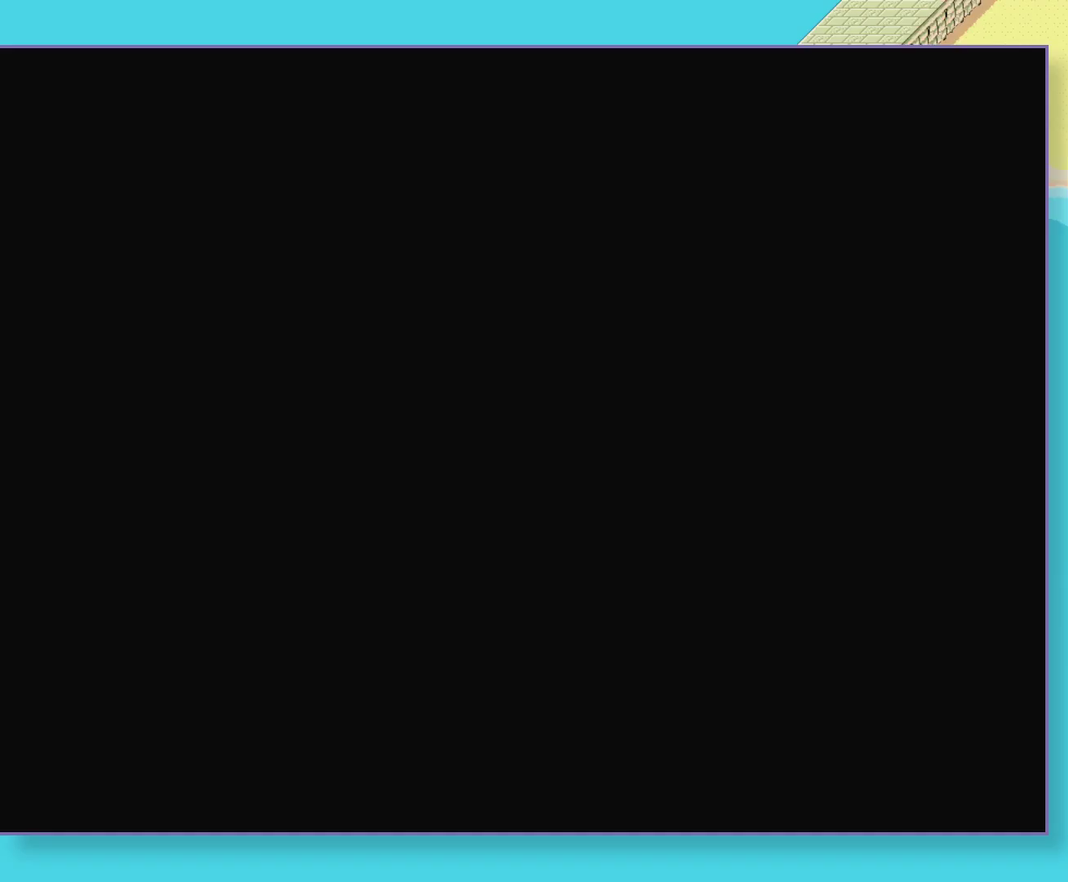
{"buttons": ["B", "DPAD_RIGHT"], "events": []}
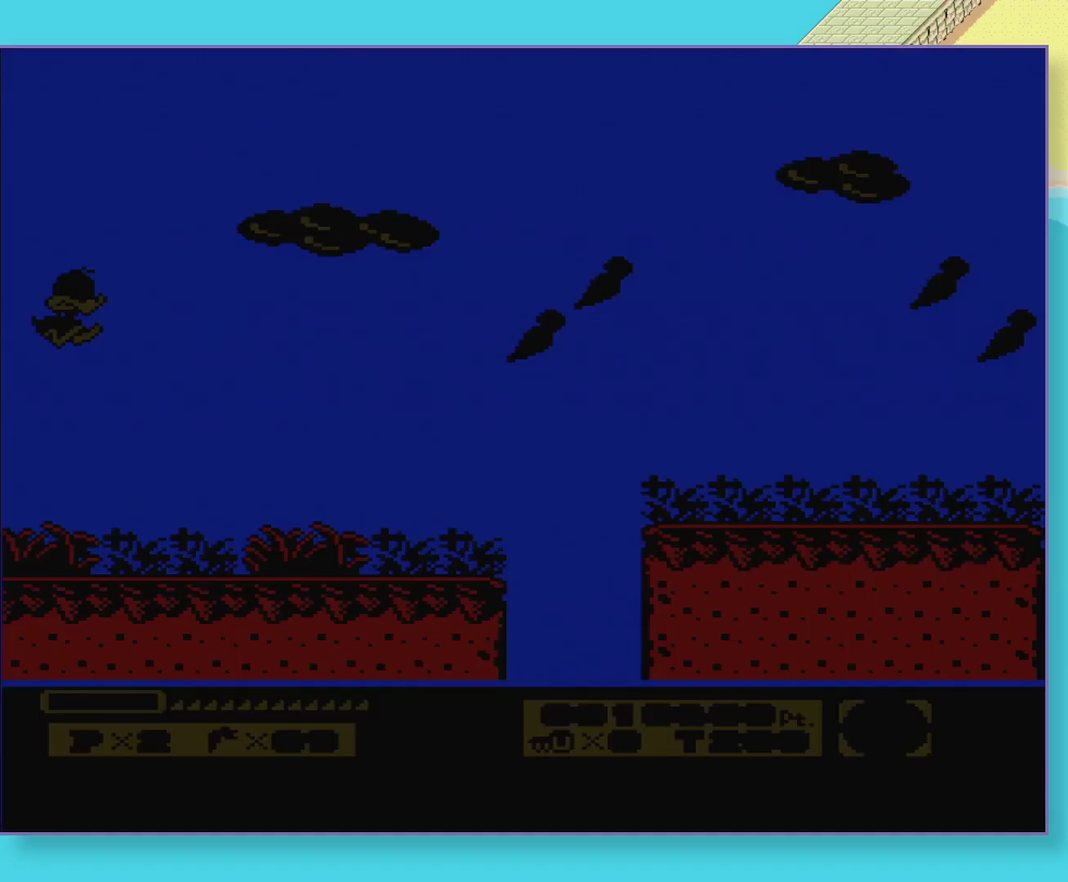
{"buttons": ["B", "DPAD_RIGHT"], "events": []}
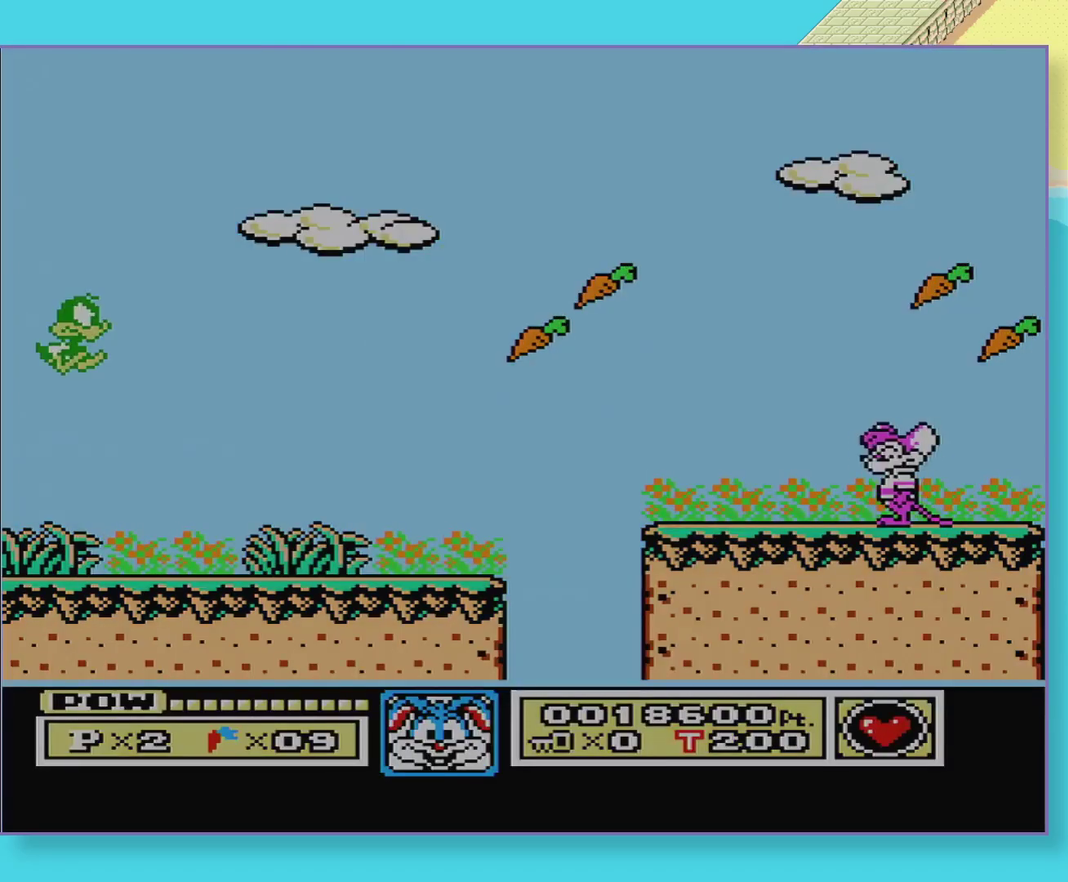
{"buttons": ["B", "DPAD_RIGHT"], "events": []}
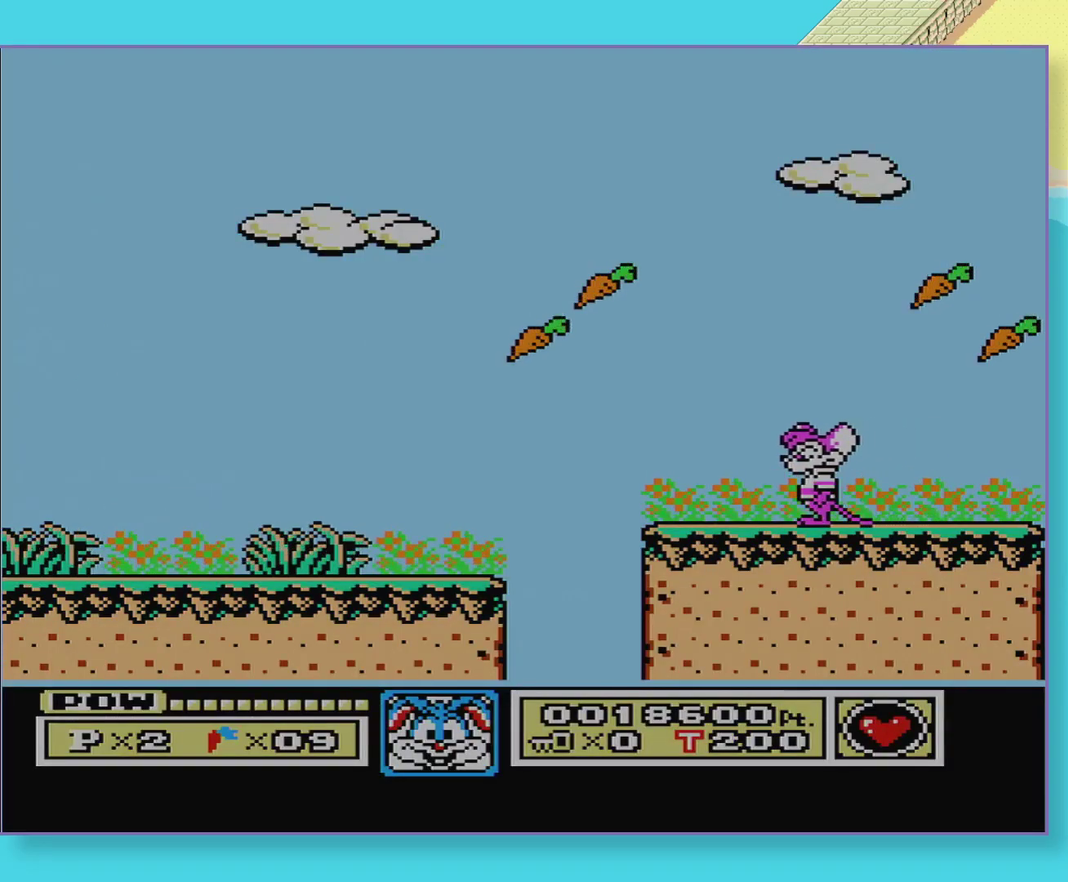
{"buttons": ["A", "DPAD_DOWN"], "events": [[83, "B", "up"], [100, "DPAD_DOWN", "down"], [100, "DPAD_RIGHT", "up"], [150, "A", "down"]]}
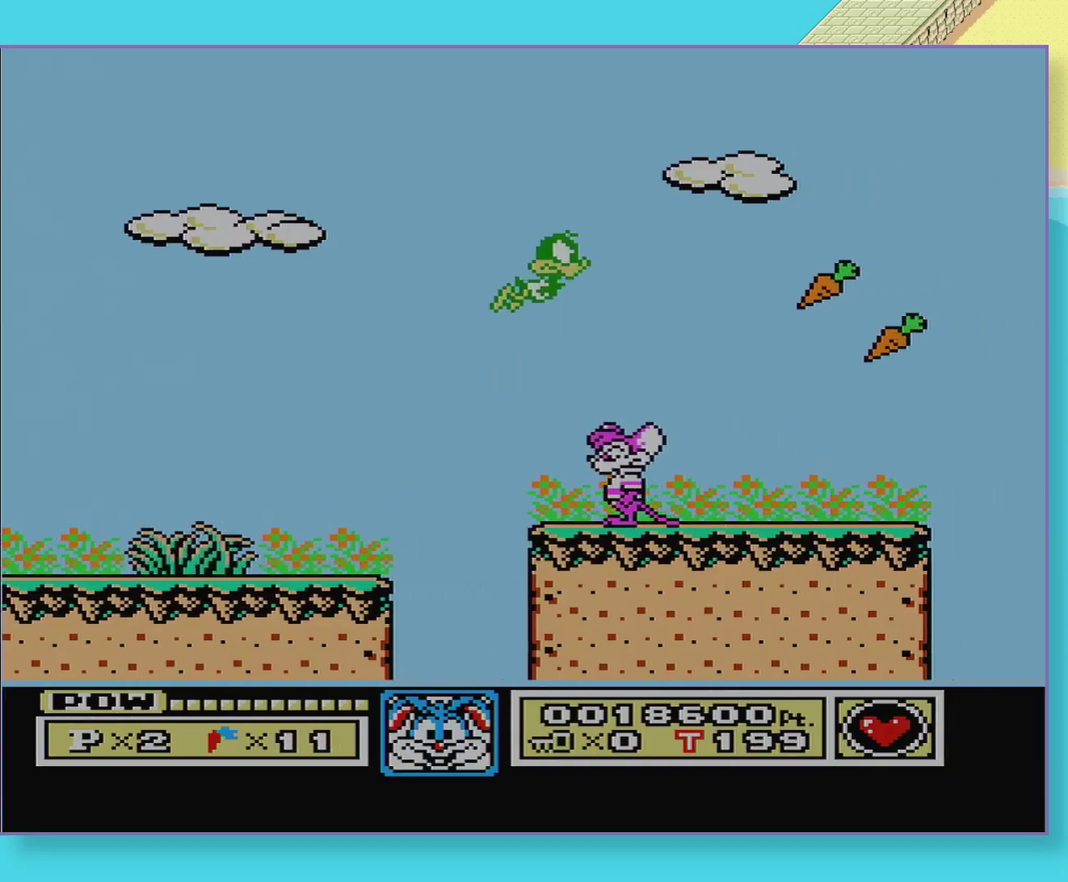
{"buttons": [], "events": [[83, "A", "up"], [100, "DPAD_DOWN", "up"]]}
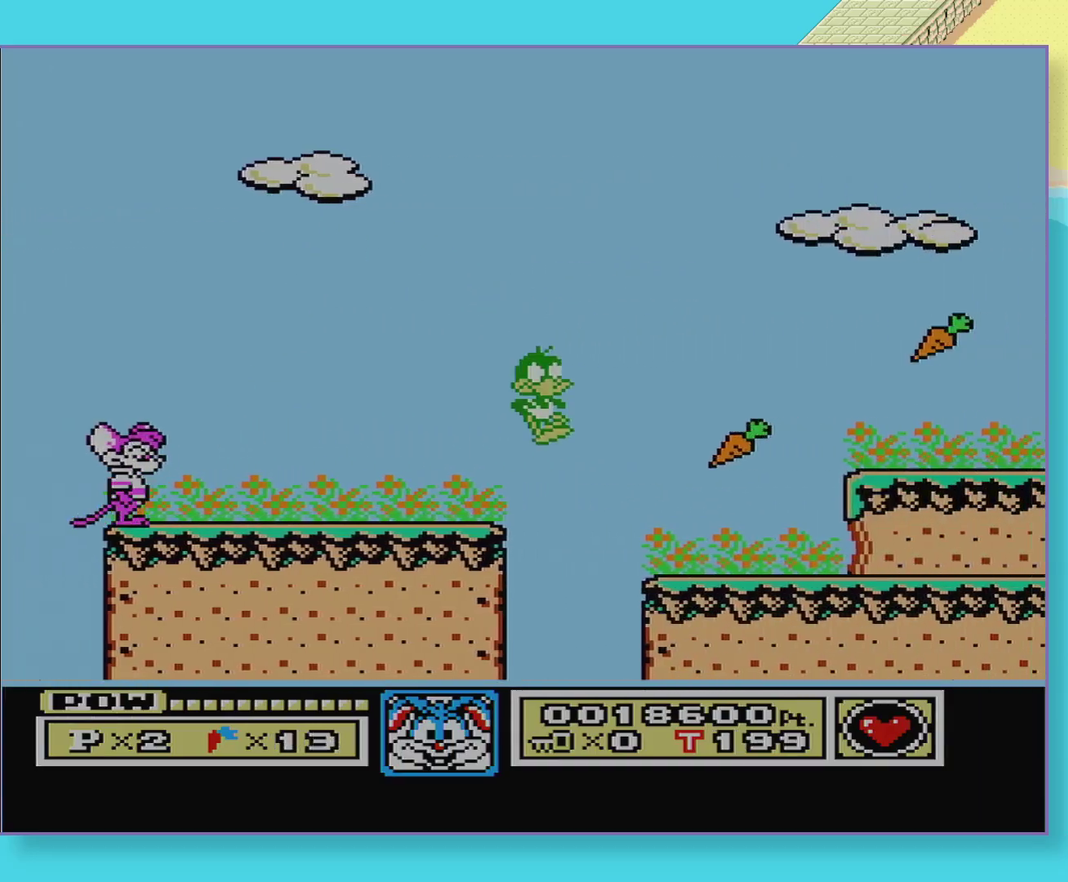
{"buttons": ["A", "DPAD_DOWN"], "events": [[250, "DPAD_DOWN", "down"], [283, "A", "down"]]}
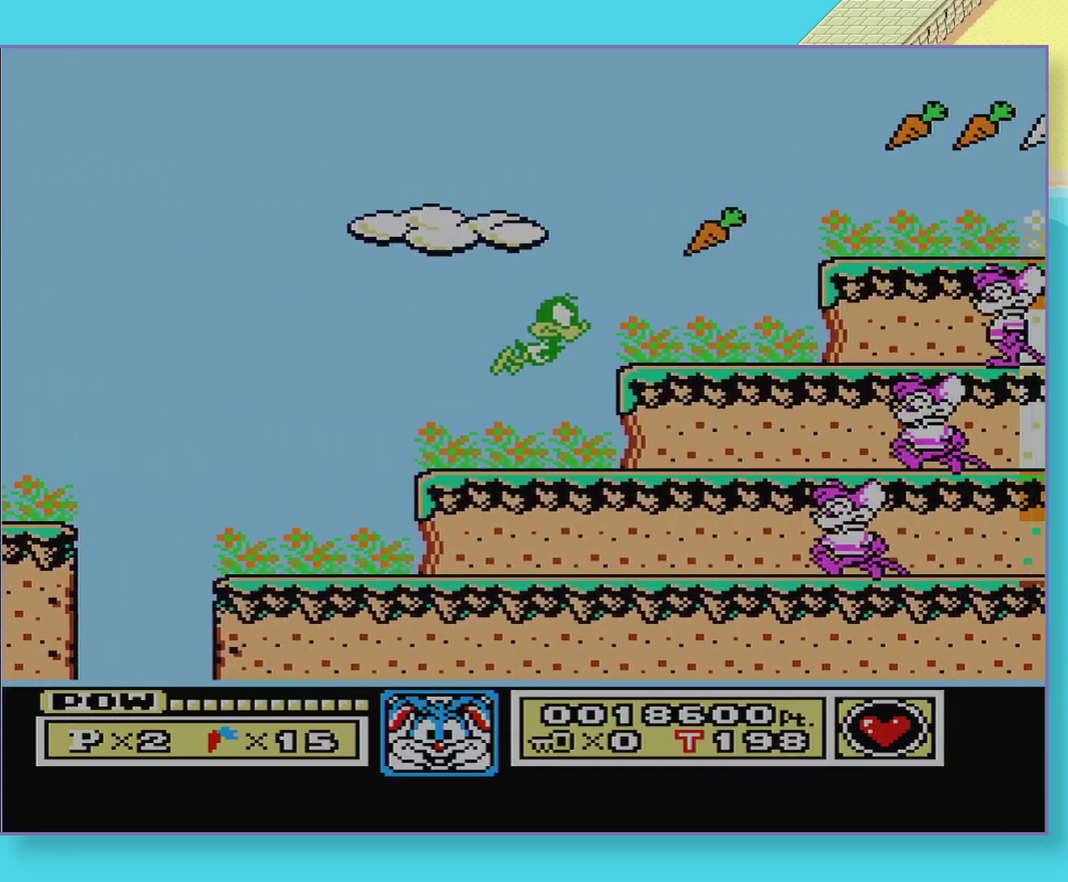
{"buttons": [], "events": [[283, "A", "up"], [283, "DPAD_DOWN", "up"], [433, "DPAD_DOWN", "down"], [500, "DPAD_DOWN", "up"]]}
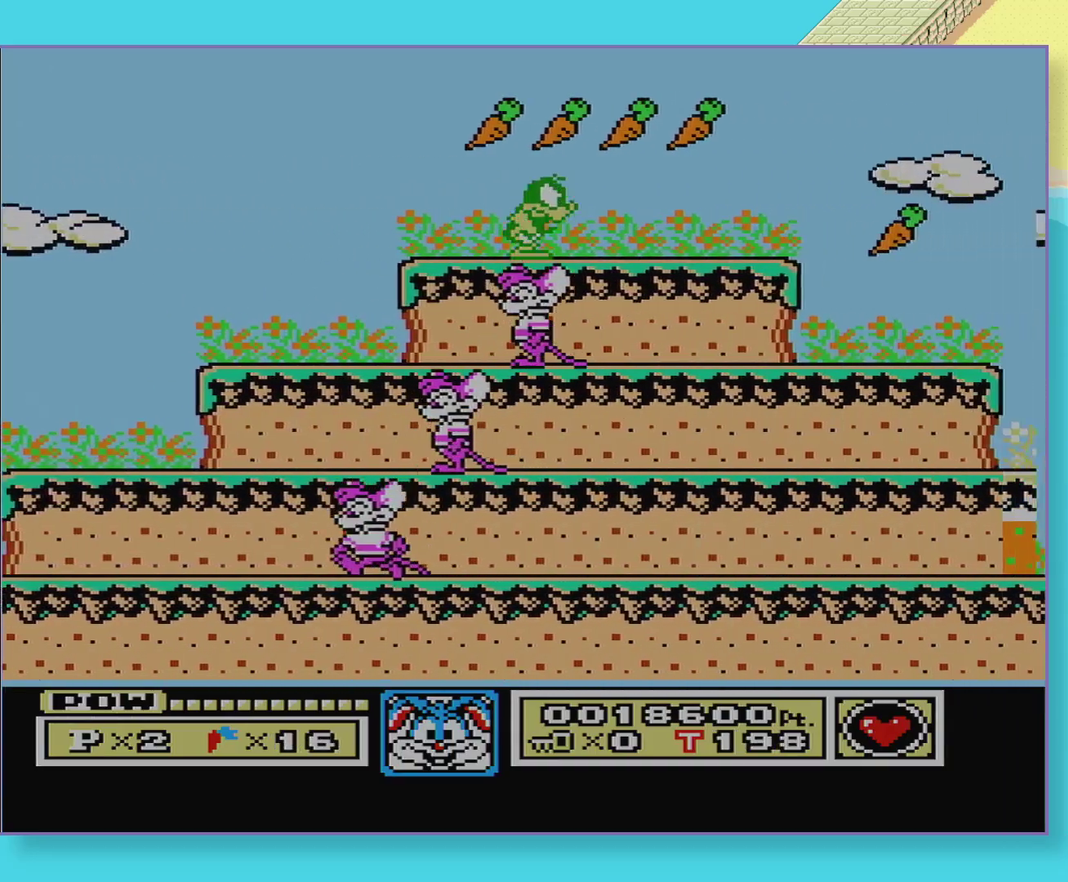
{"buttons": ["A", "DPAD_DOWN"], "events": [[100, "DPAD_DOWN", "down"], [150, "DPAD_DOWN", "up"], [267, "DPAD_DOWN", "down"], [367, "A", "down"]]}
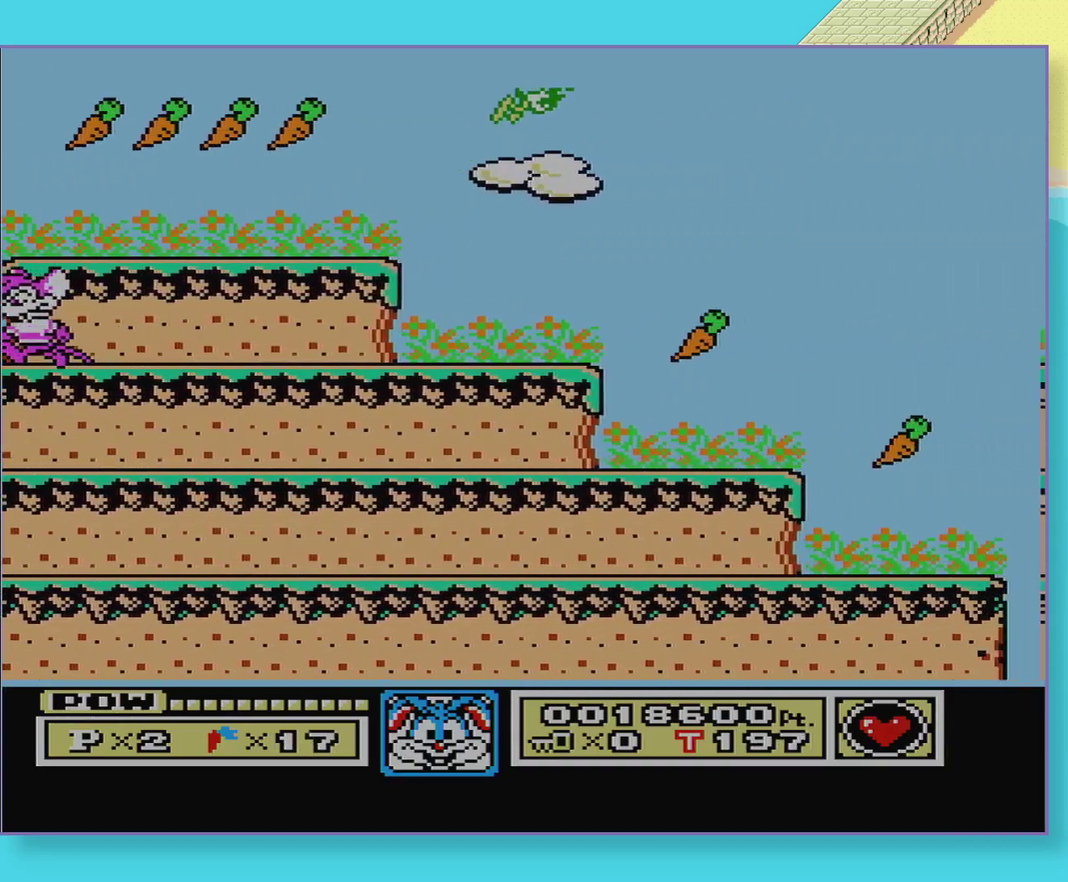
{"buttons": ["A", "DPAD_DOWN"], "events": []}
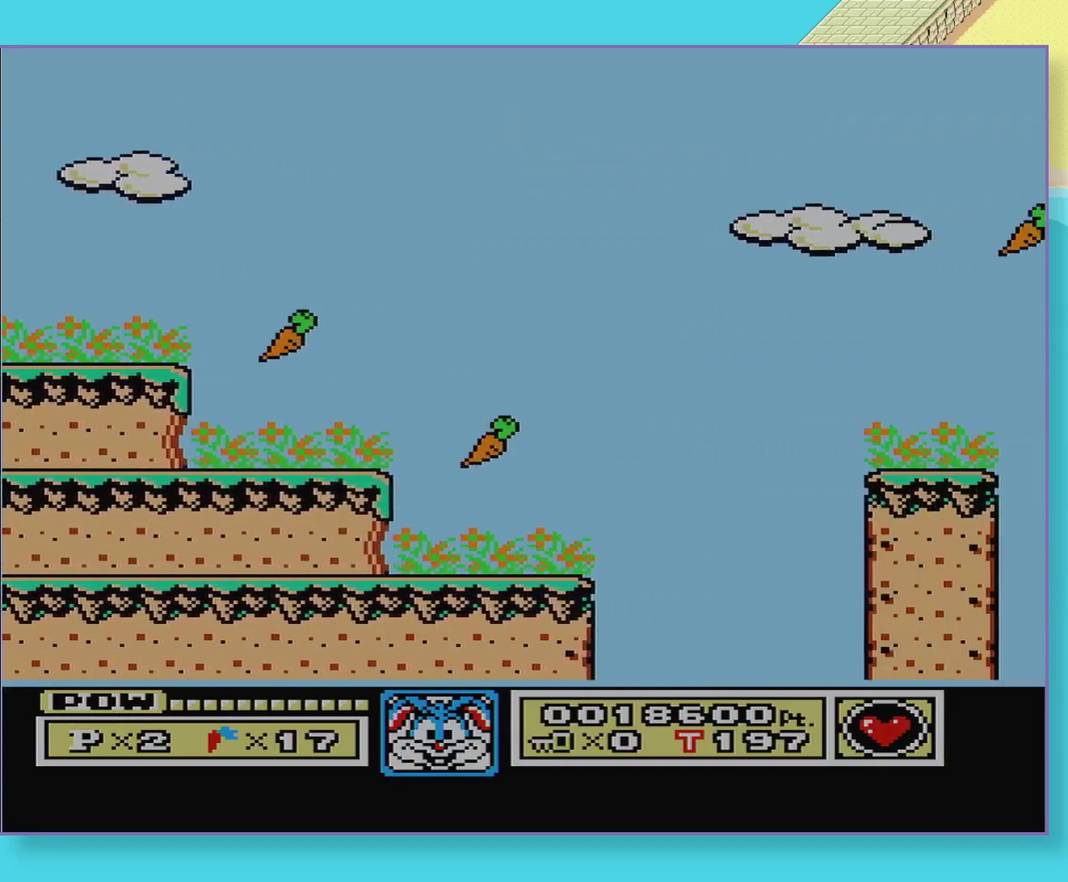
{"buttons": [], "events": [[100, "DPAD_DOWN", "up"], [267, "A", "up"], [383, "A", "down"], [467, "A", "up"]]}
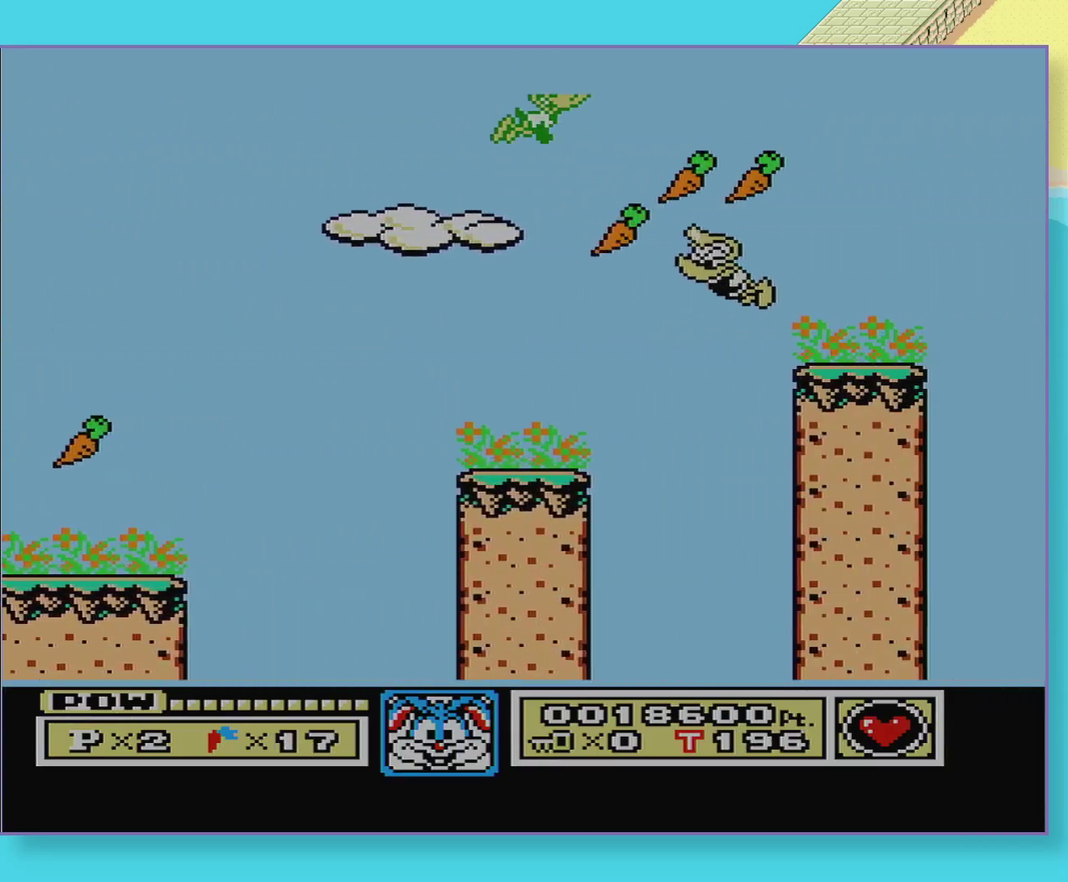
{"buttons": [], "events": [[67, "A", "down"], [133, "A", "up"], [217, "A", "down"], [300, "A", "up"], [383, "A", "down"], [450, "A", "up"]]}
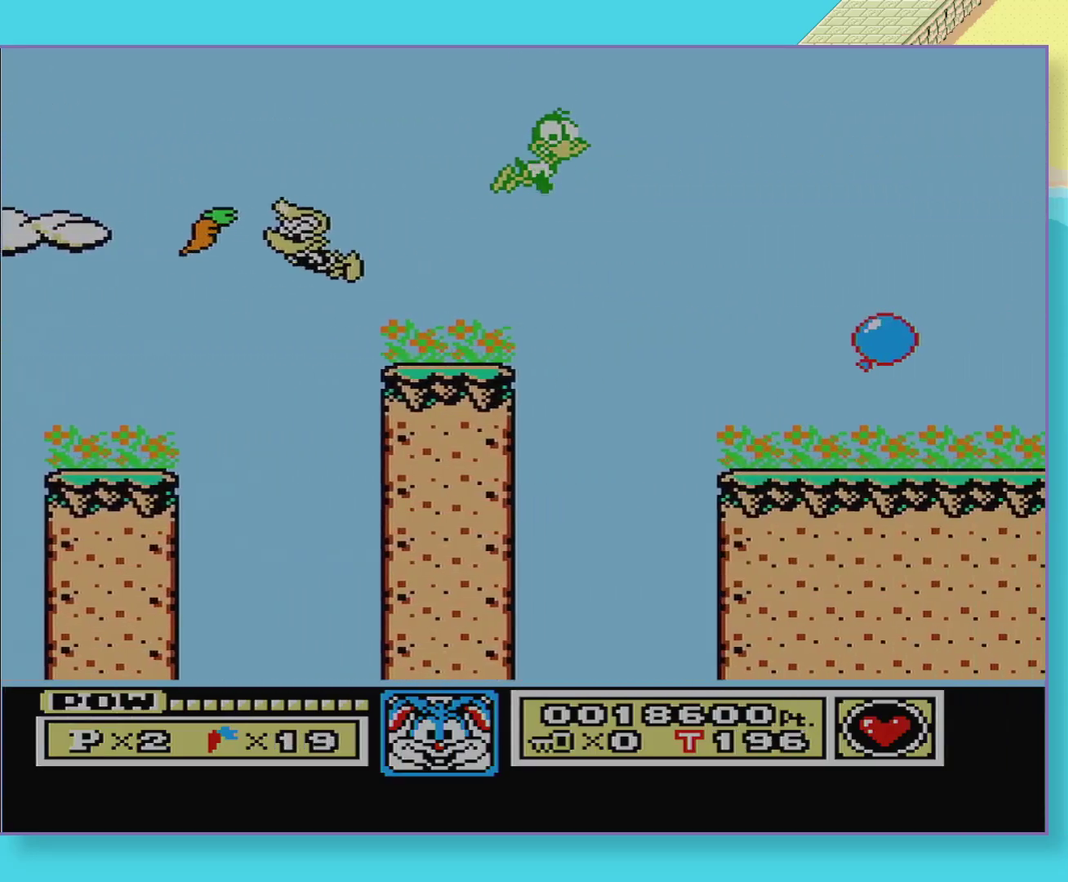
{"buttons": ["A"], "events": [[33, "A", "down"], [83, "A", "up"], [183, "A", "down"], [250, "A", "up"], [333, "A", "down"], [417, "A", "up"], [483, "A", "down"]]}
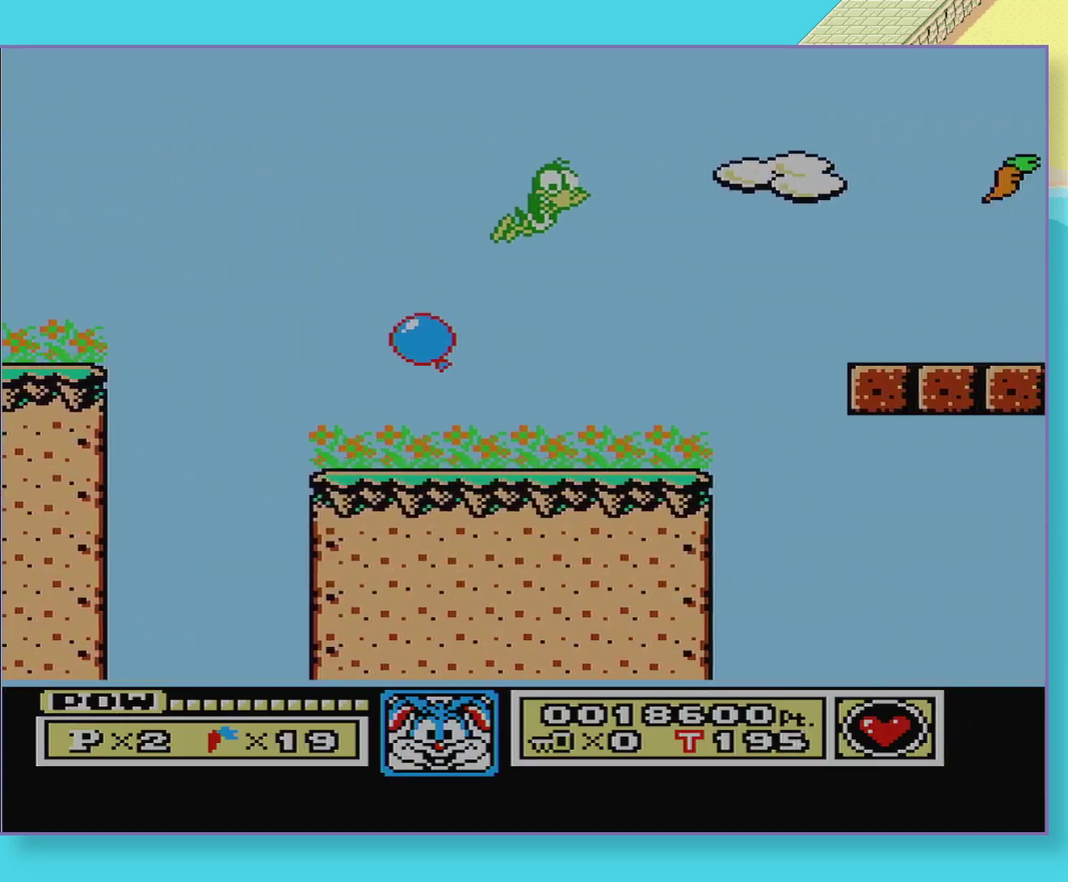
{"buttons": ["A"], "events": [[50, "A", "up"], [133, "A", "down"], [217, "A", "up"], [300, "A", "down"], [367, "A", "up"], [450, "A", "down"]]}
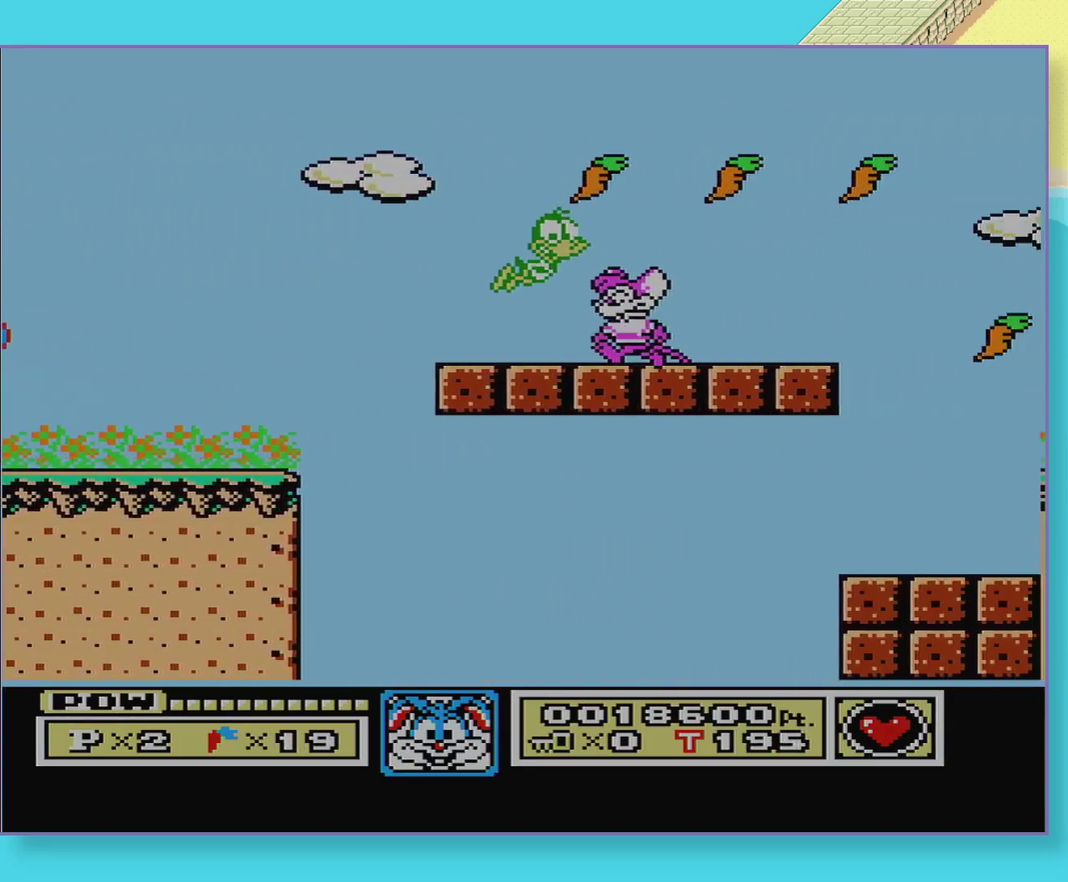
{"buttons": ["A"], "events": []}